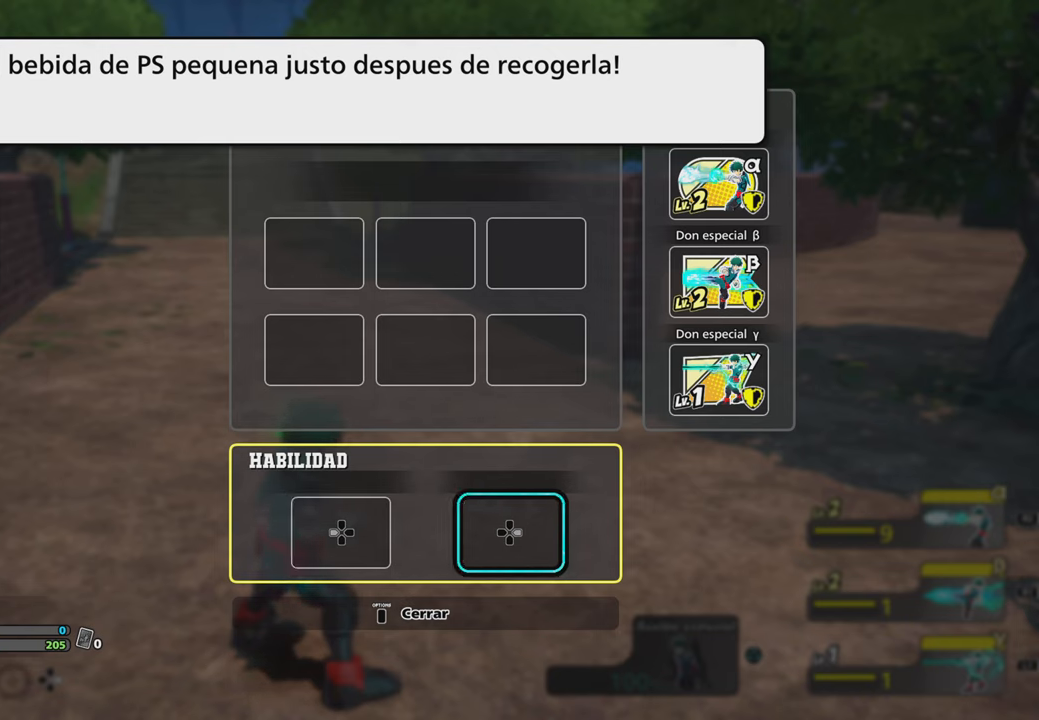
Gameplay with a controller (PlayStation layout); each line is a JSON object with the inputs held at the frame after it. "events" lists button and stick changes between this image and that frame as [ms after this image, input, new state], when the widget could be followed in between. Not read: L3 R3 left_stick right_stick.
{"buttons": ["DPAD_UP"], "events": [[100, "DPAD_UP", "down"], [216, "DPAD_UP", "up"], [317, "DPAD_LEFT", "down"], [383, "DPAD_LEFT", "up"], [383, "DPAD_UP", "down"]]}
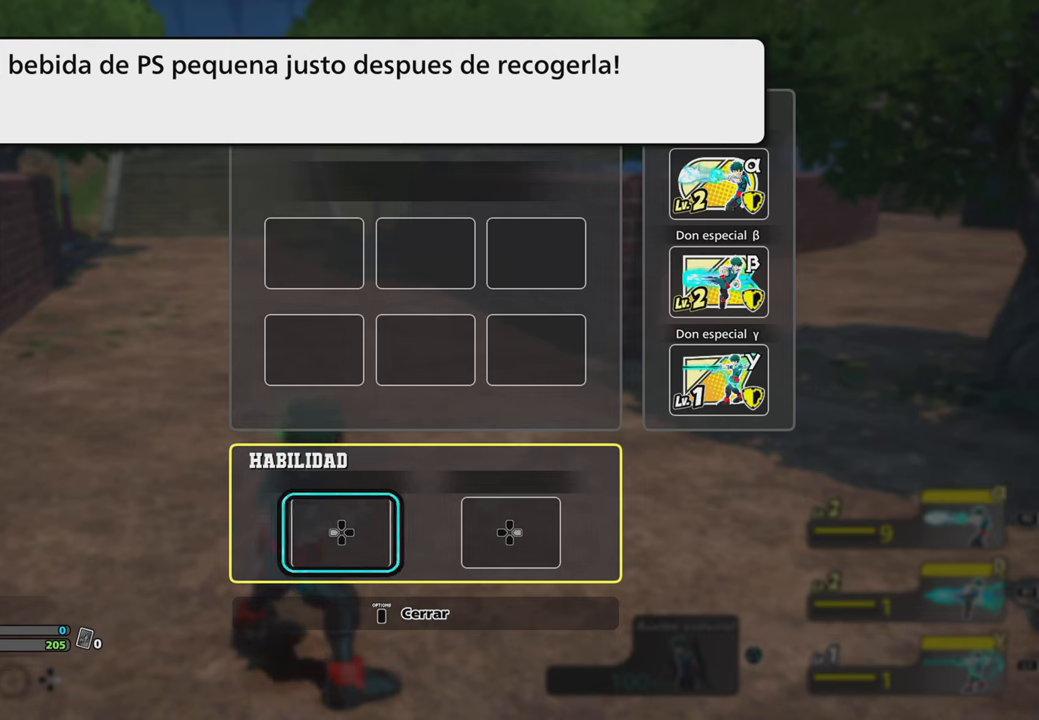
{"buttons": [], "events": [[50, "DPAD_UP", "up"], [100, "DPAD_LEFT", "down"], [317, "DPAD_LEFT", "up"]]}
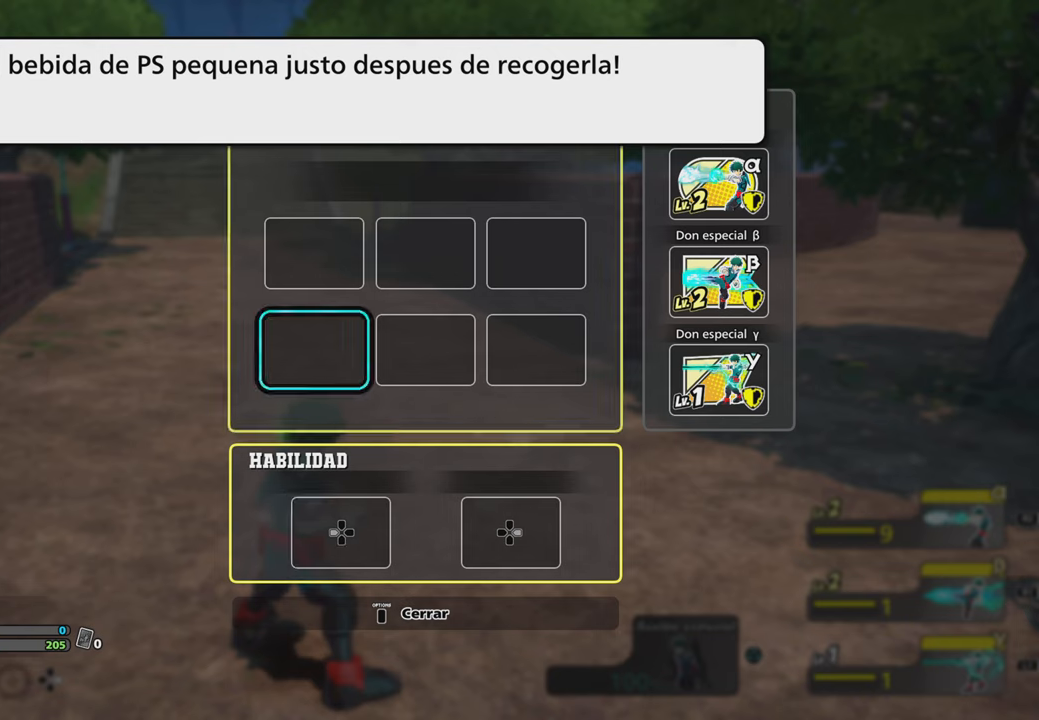
{"buttons": ["DPAD_UP"], "events": [[100, "DPAD_UP", "down"], [216, "DPAD_UP", "up"], [383, "DPAD_UP", "down"]]}
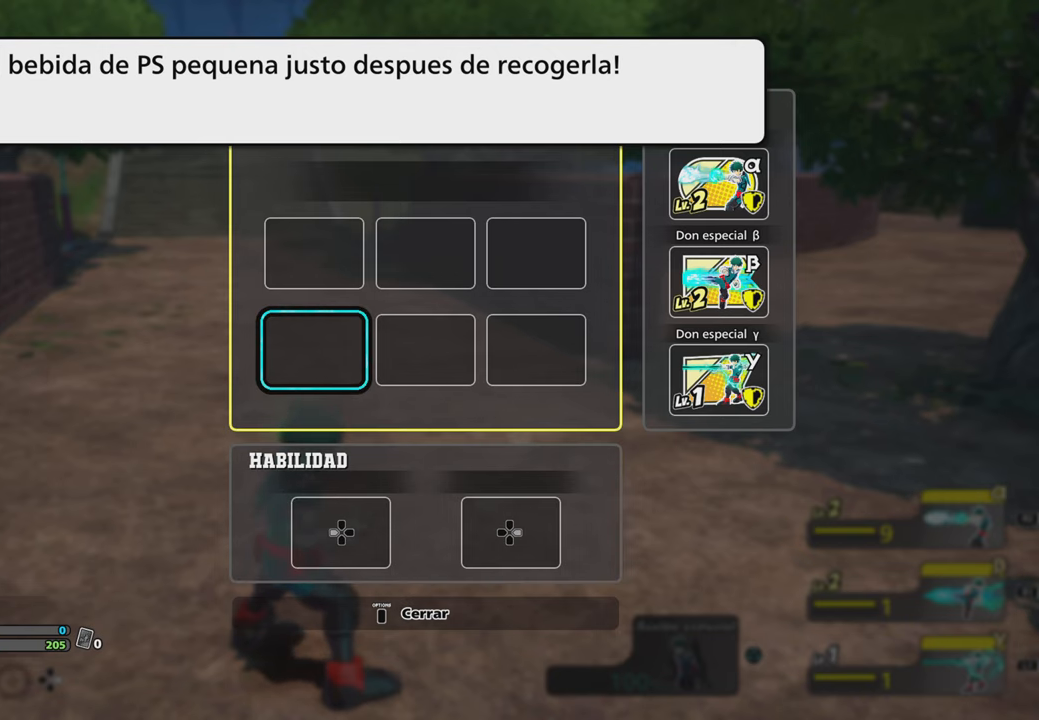
{"buttons": [], "events": [[50, "DPAD_UP", "up"]]}
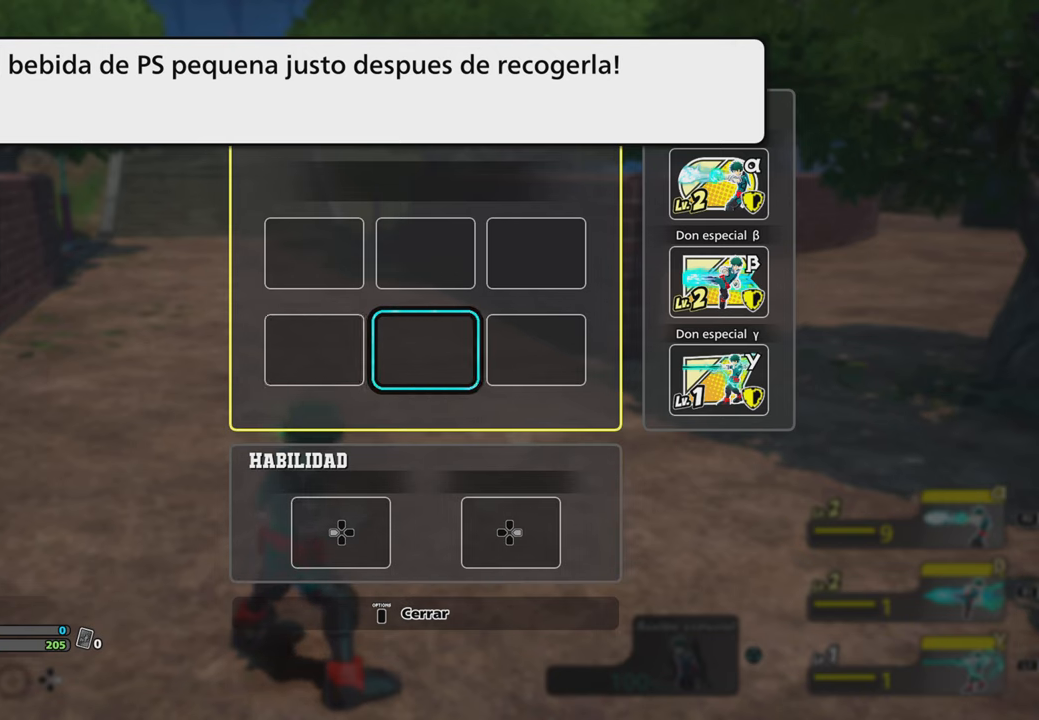
{"buttons": ["DPAD_UP"], "events": [[100, "DPAD_UP", "down"], [266, "DPAD_UP", "up"], [383, "DPAD_UP", "down"]]}
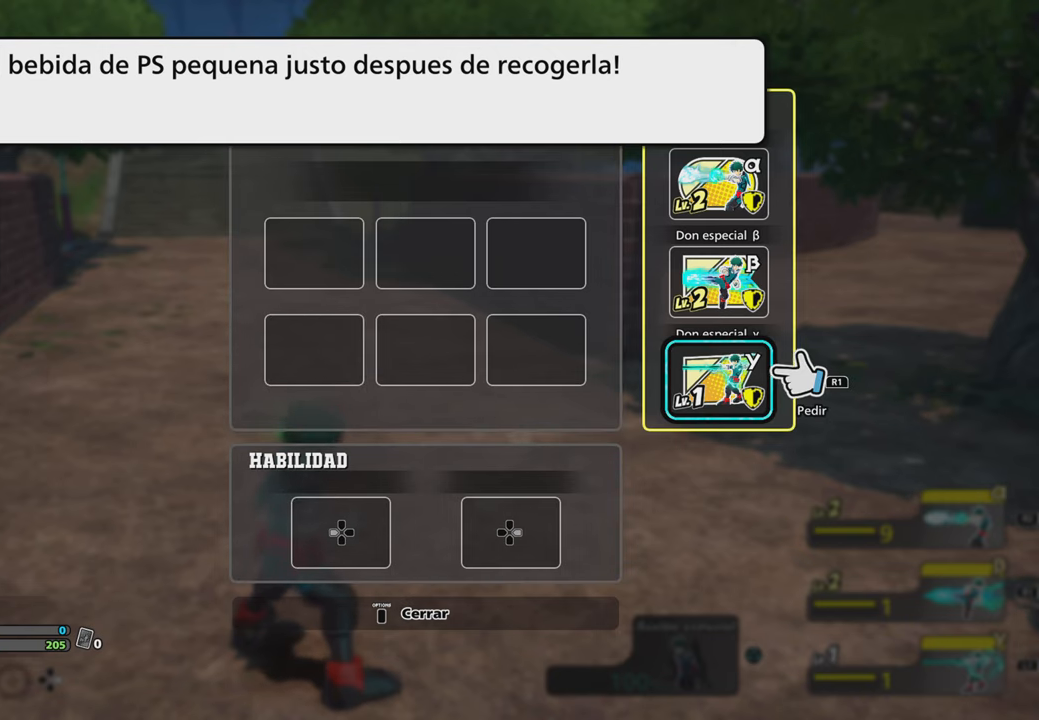
{"buttons": [], "events": [[50, "DPAD_UP", "up"]]}
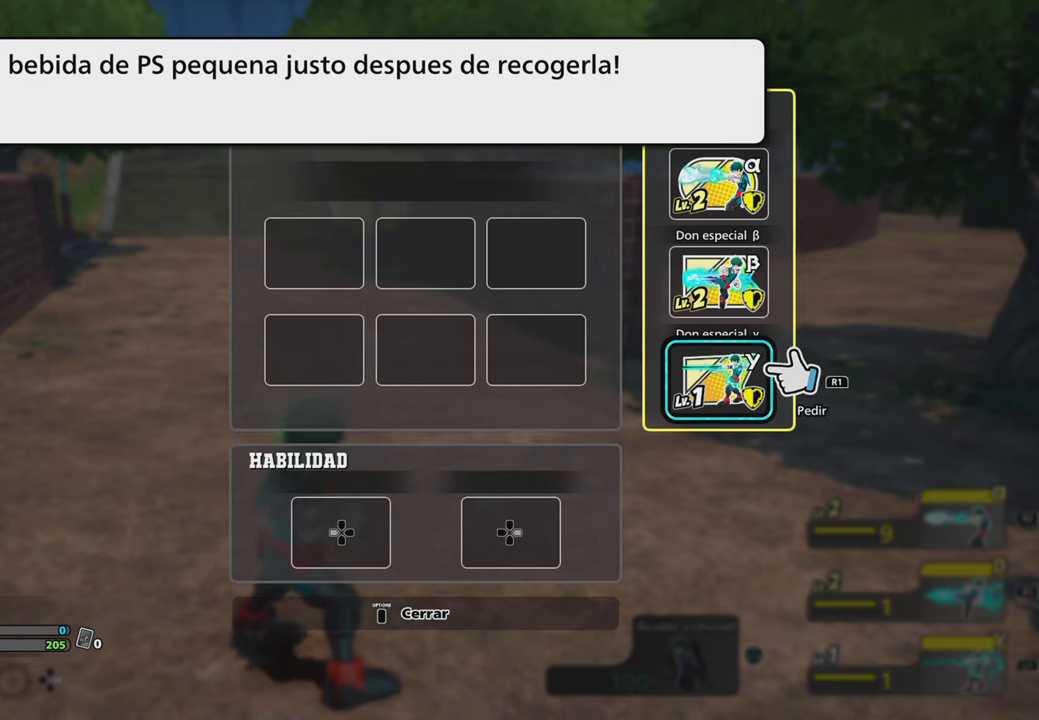
{"buttons": ["DPAD_UP"], "events": [[100, "DPAD_UP", "down"], [216, "DPAD_UP", "up"], [383, "DPAD_UP", "down"]]}
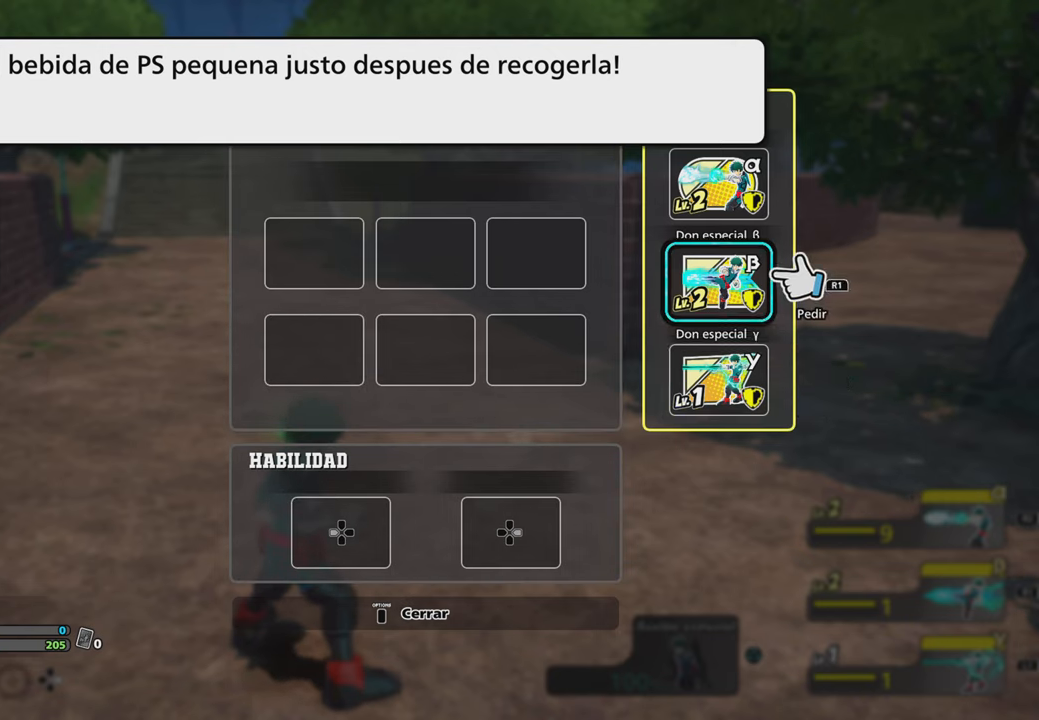
{"buttons": [], "events": [[83, "DPAD_UP", "up"]]}
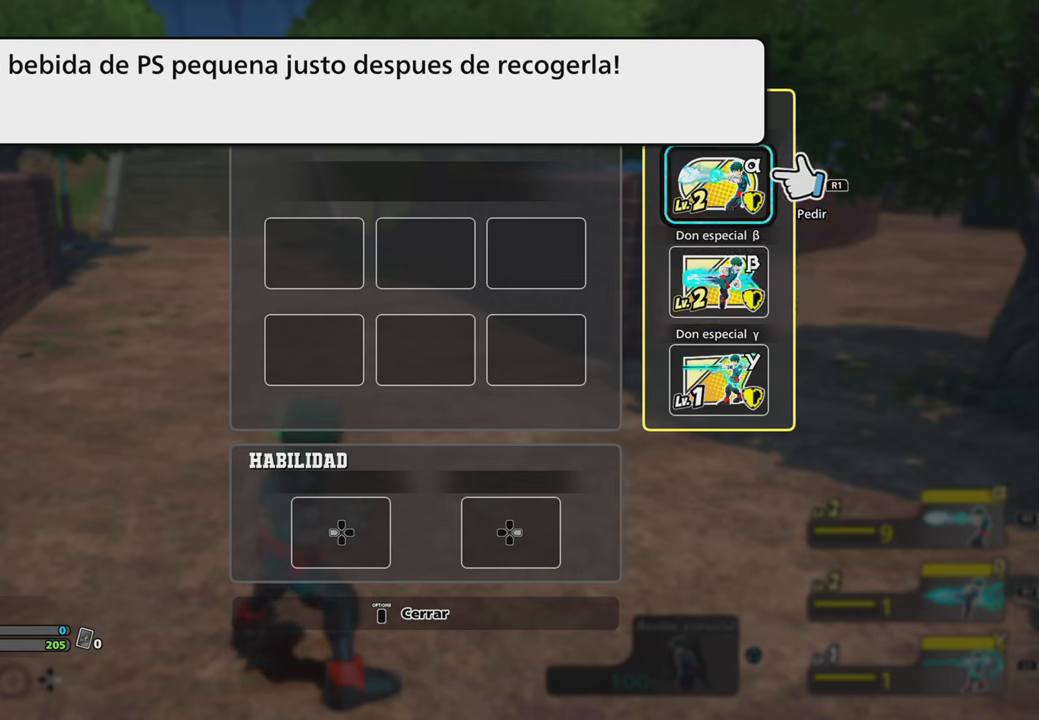
{"buttons": ["DPAD_UP"], "events": [[100, "DPAD_UP", "down"], [267, "DPAD_UP", "up"], [384, "DPAD_UP", "down"]]}
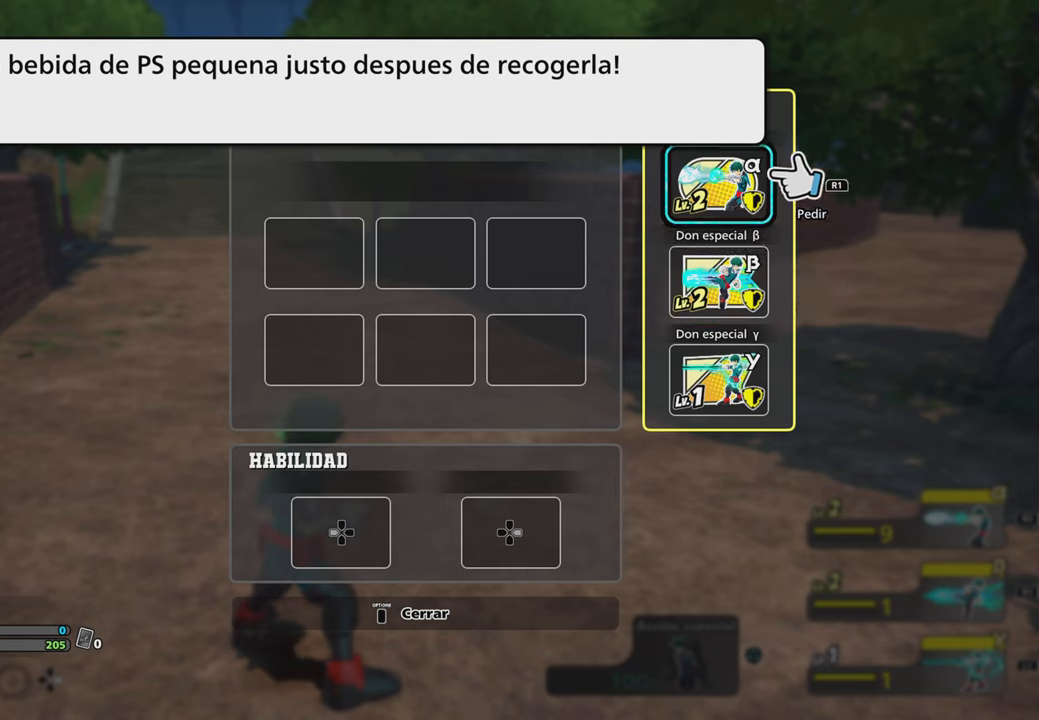
{"buttons": [], "events": [[50, "DPAD_UP", "up"]]}
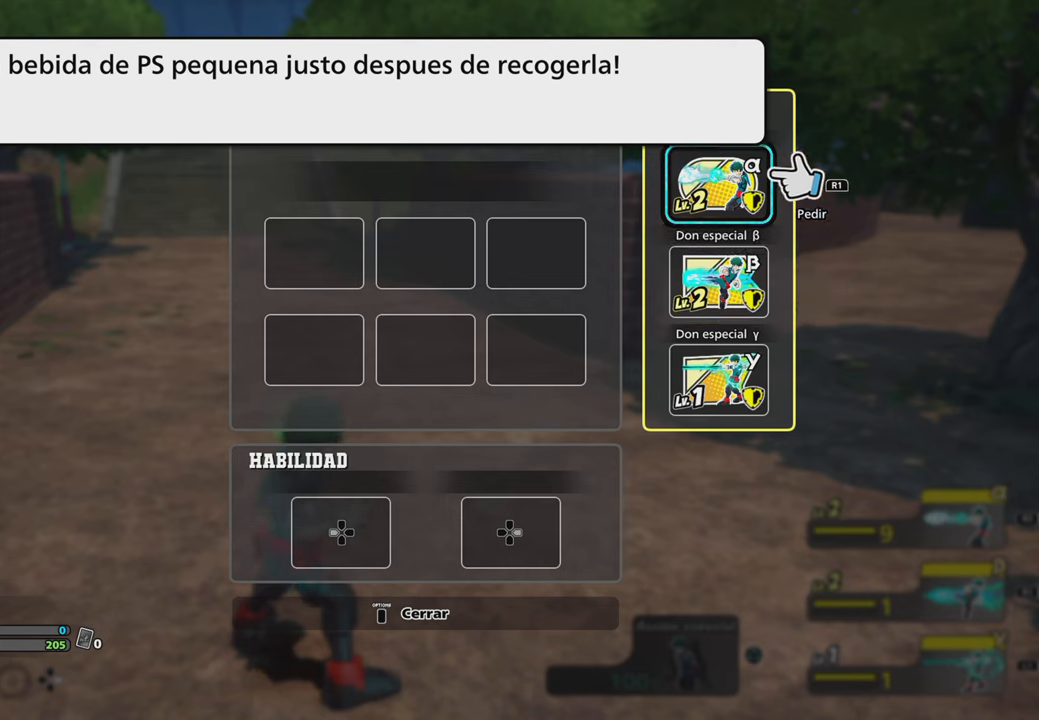
{"buttons": ["DPAD_UP"], "events": [[100, "DPAD_UP", "down"], [267, "DPAD_UP", "up"], [367, "DPAD_UP", "down"]]}
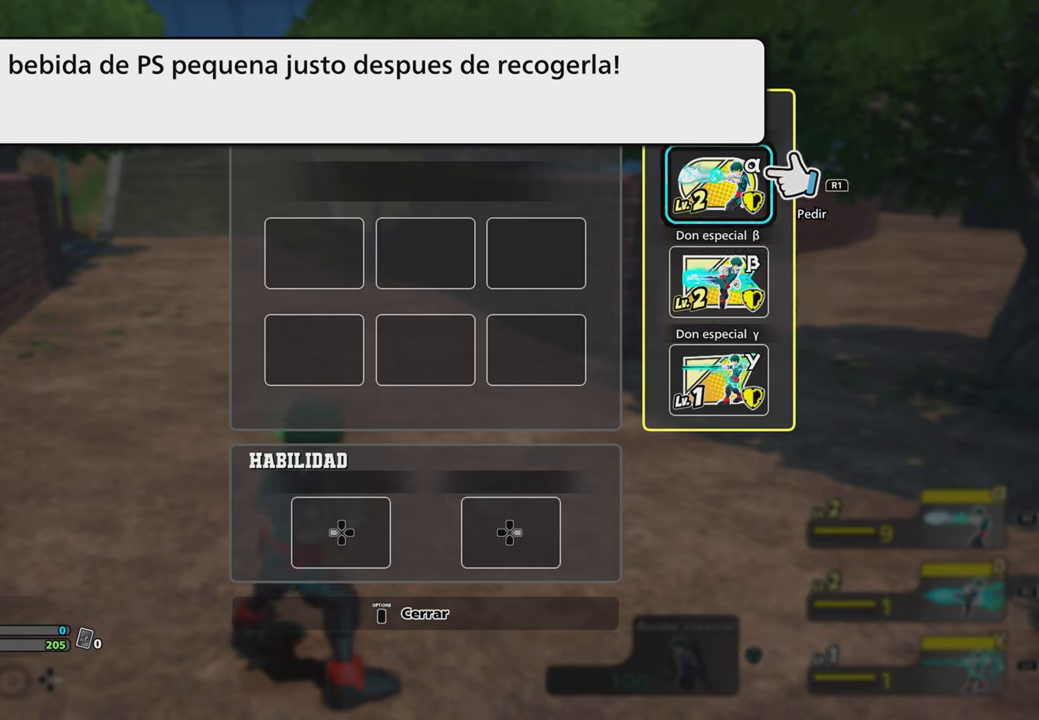
{"buttons": [], "events": [[34, "DPAD_UP", "up"]]}
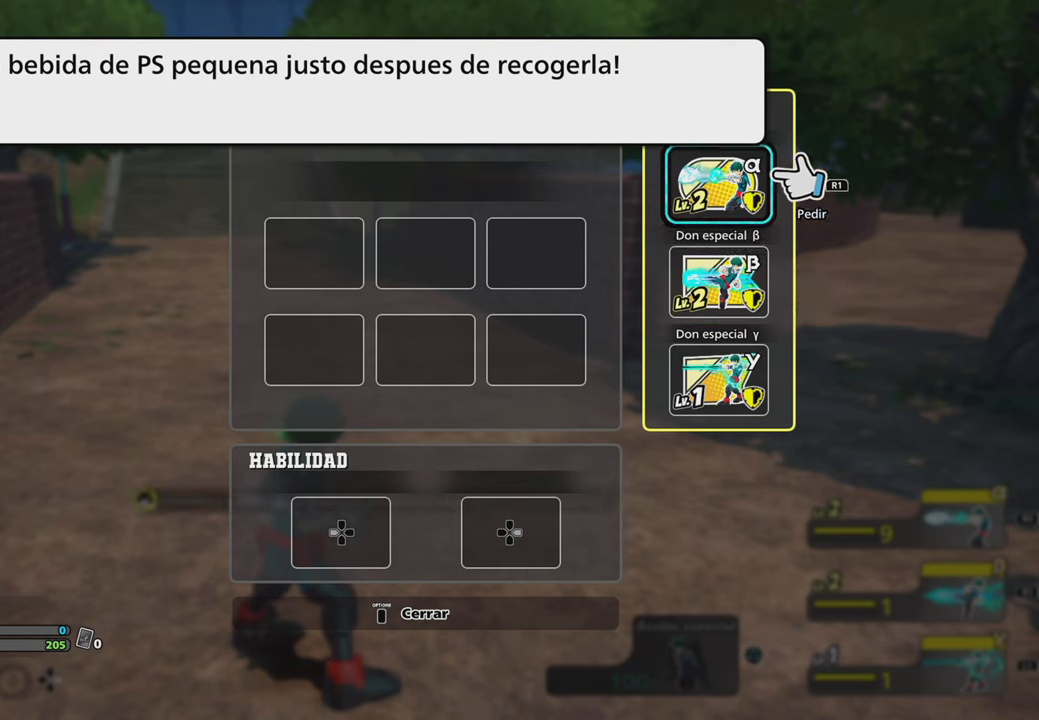
{"buttons": ["DPAD_UP"], "events": [[100, "DPAD_UP", "down"], [267, "DPAD_UP", "up"], [367, "DPAD_UP", "down"]]}
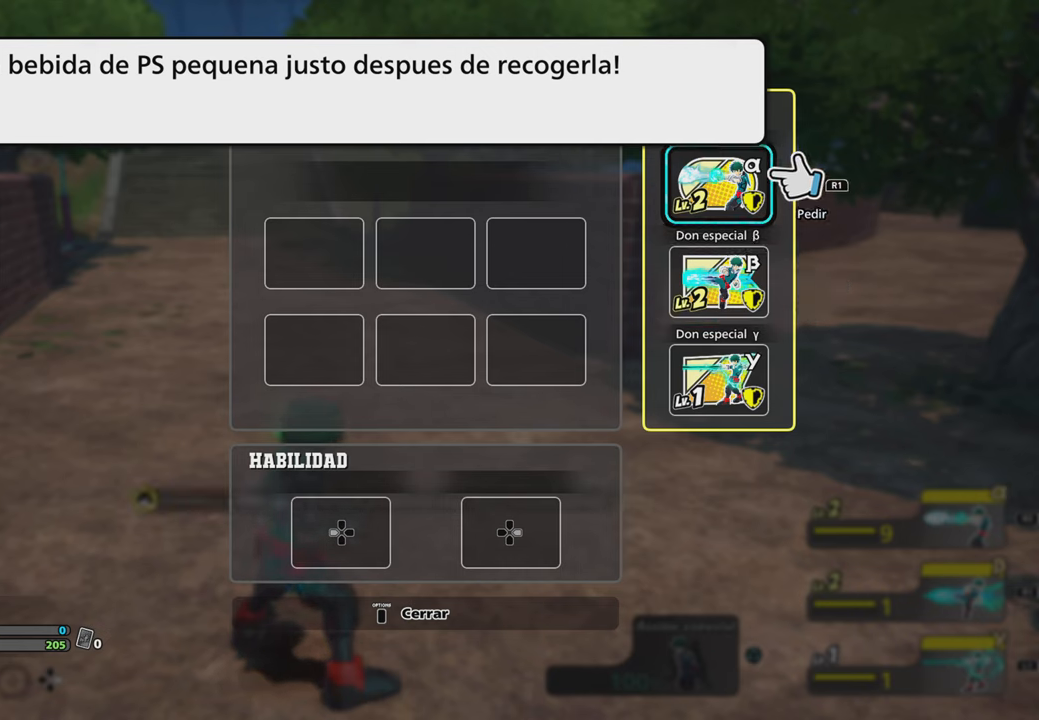
{"buttons": [], "events": [[34, "DPAD_UP", "up"]]}
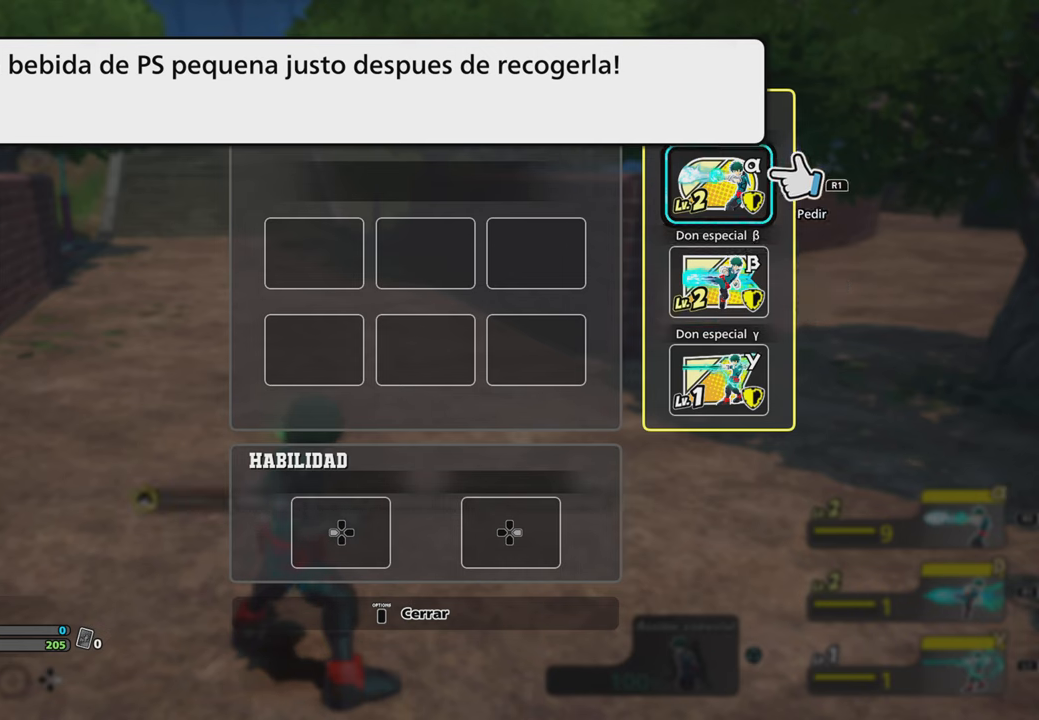
{"buttons": ["DPAD_UP"], "events": [[100, "DPAD_UP", "down"], [267, "DPAD_UP", "up"], [367, "DPAD_UP", "down"]]}
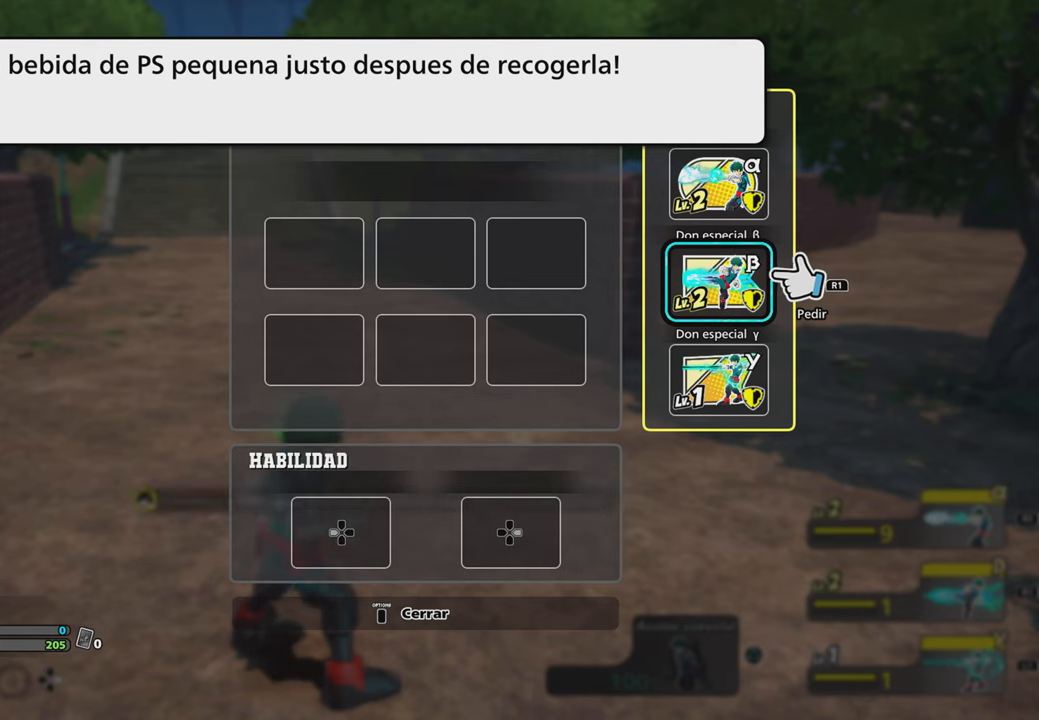
{"buttons": [], "events": [[34, "DPAD_UP", "up"]]}
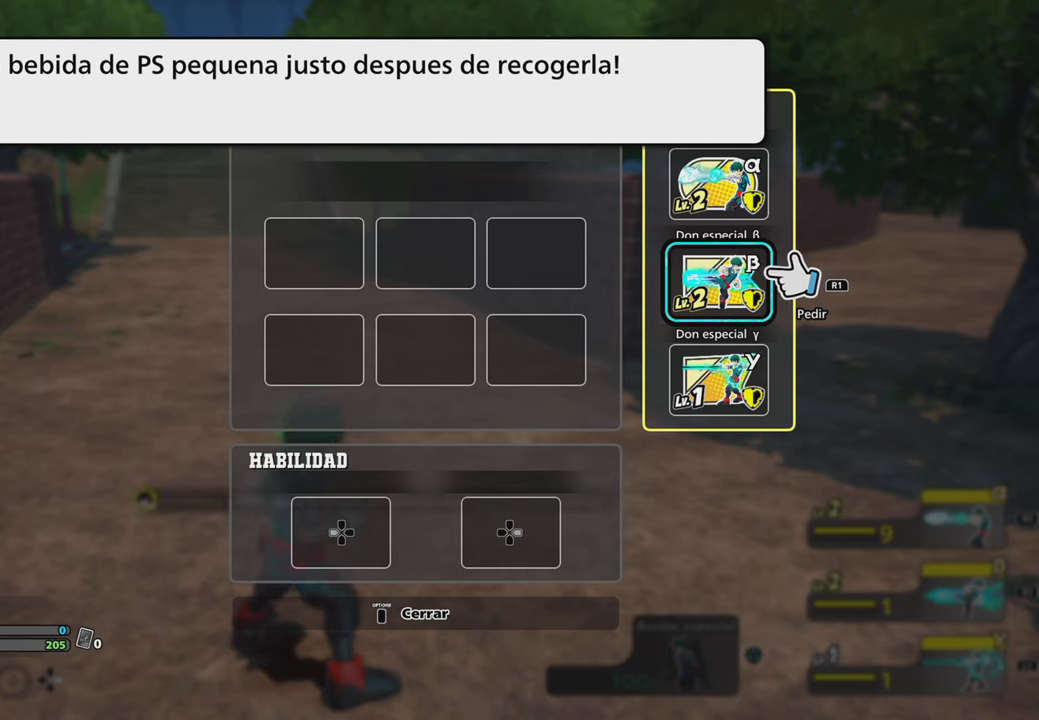
{"buttons": ["DPAD_UP"], "events": [[100, "DPAD_UP", "down"], [267, "DPAD_UP", "up"], [367, "DPAD_UP", "down"]]}
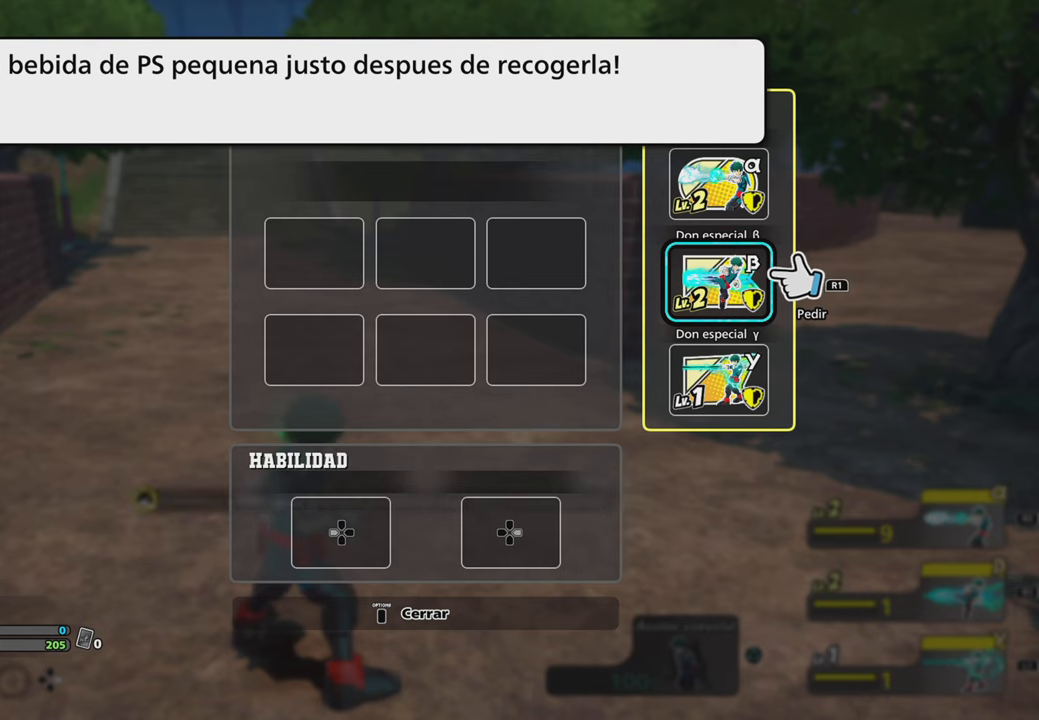
{"buttons": [], "events": [[34, "DPAD_UP", "up"]]}
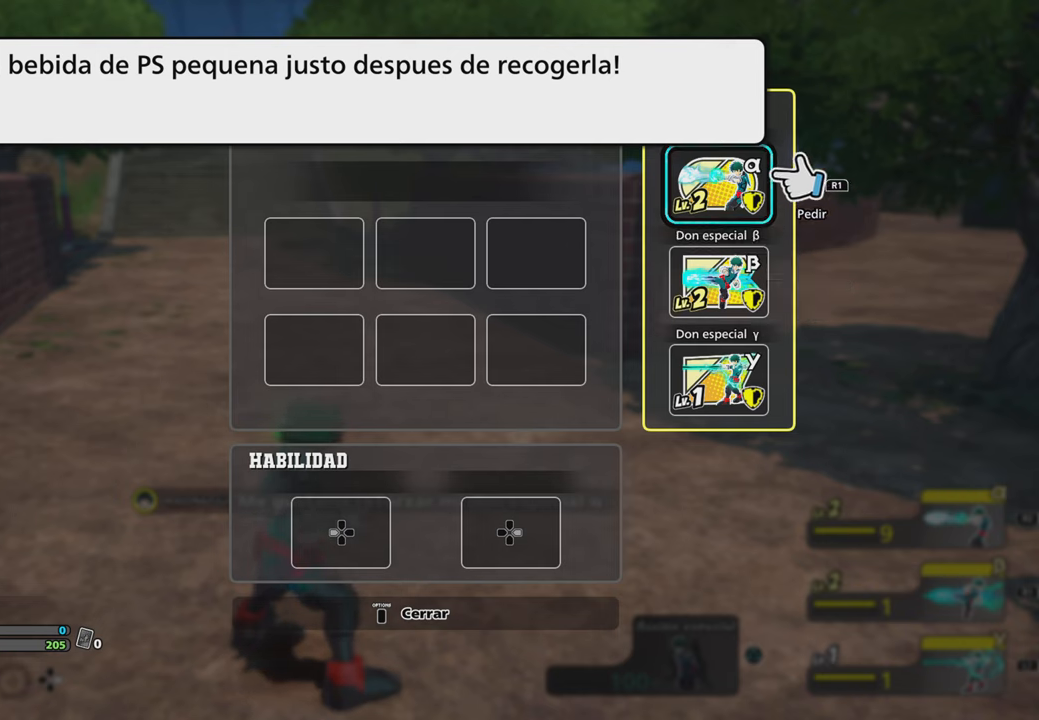
{"buttons": ["DPAD_UP"], "events": [[100, "DPAD_UP", "down"], [200, "DPAD_UP", "up"], [367, "DPAD_UP", "down"]]}
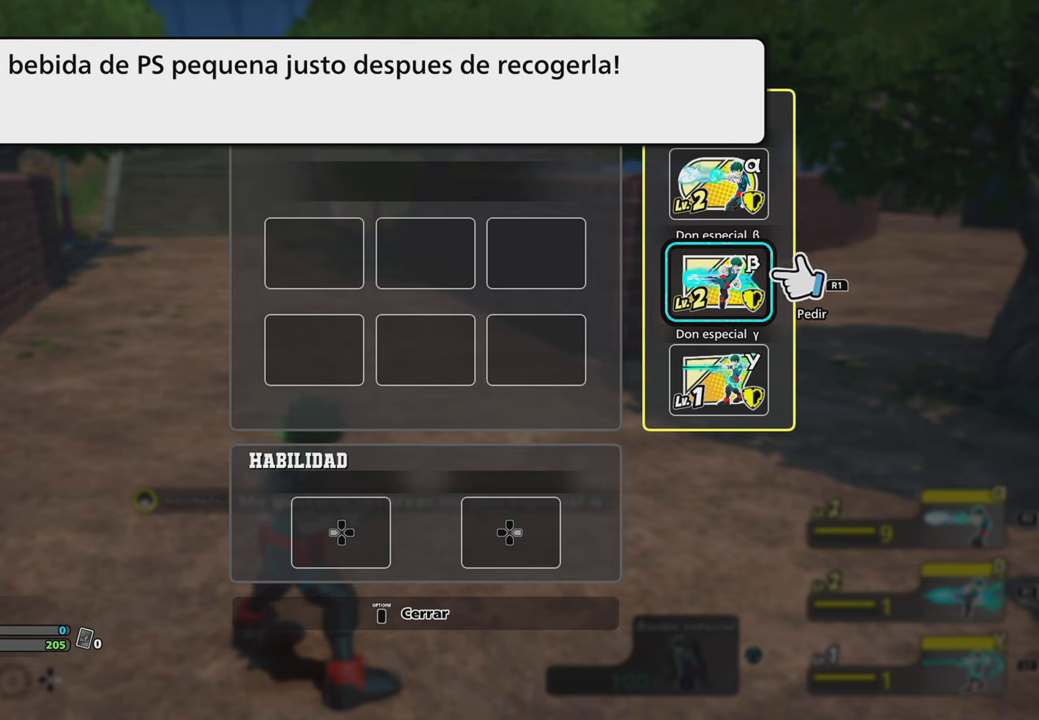
{"buttons": [], "events": [[33, "DPAD_UP", "up"]]}
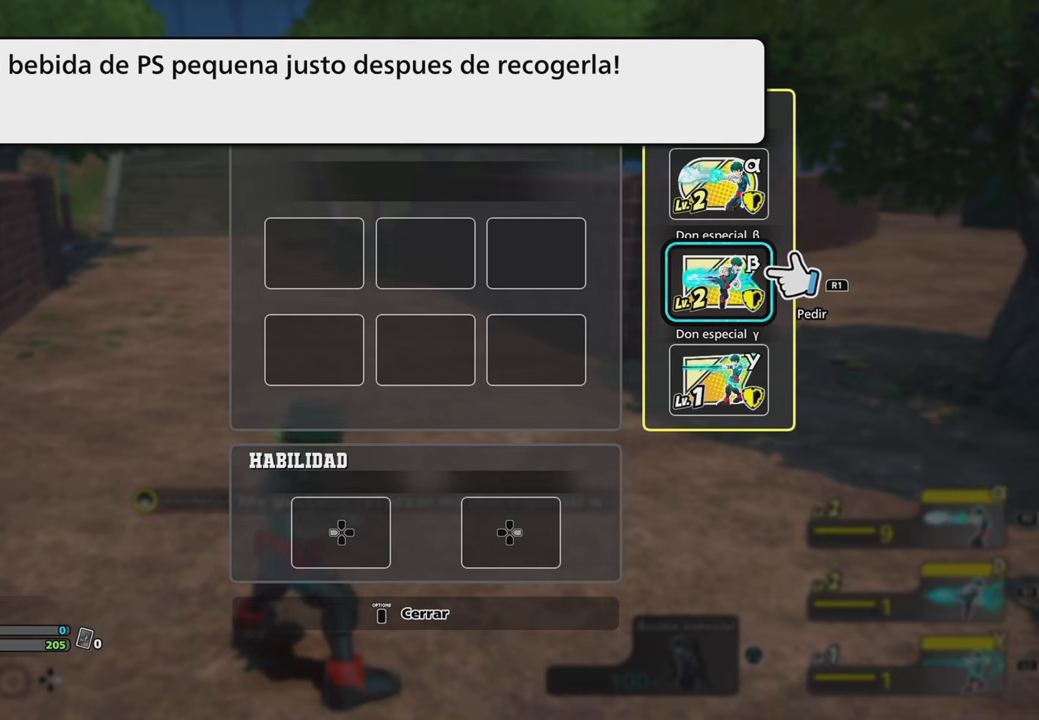
{"buttons": ["DPAD_UP"], "events": [[100, "DPAD_UP", "down"], [200, "DPAD_UP", "up"], [367, "DPAD_UP", "down"]]}
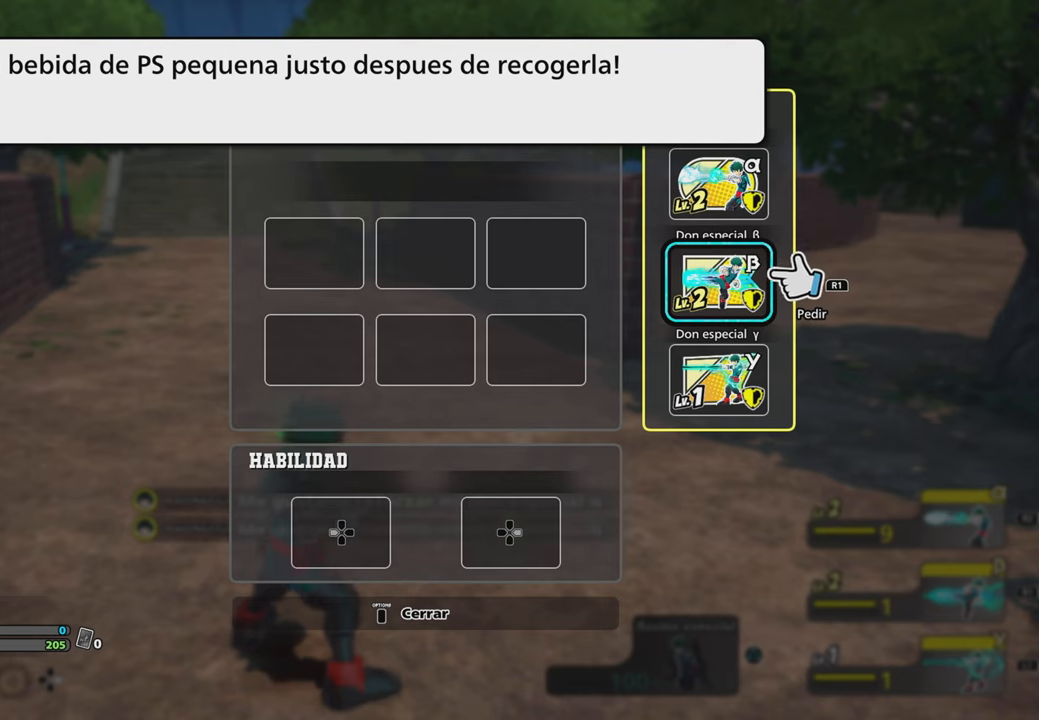
{"buttons": [], "events": [[33, "DPAD_UP", "up"]]}
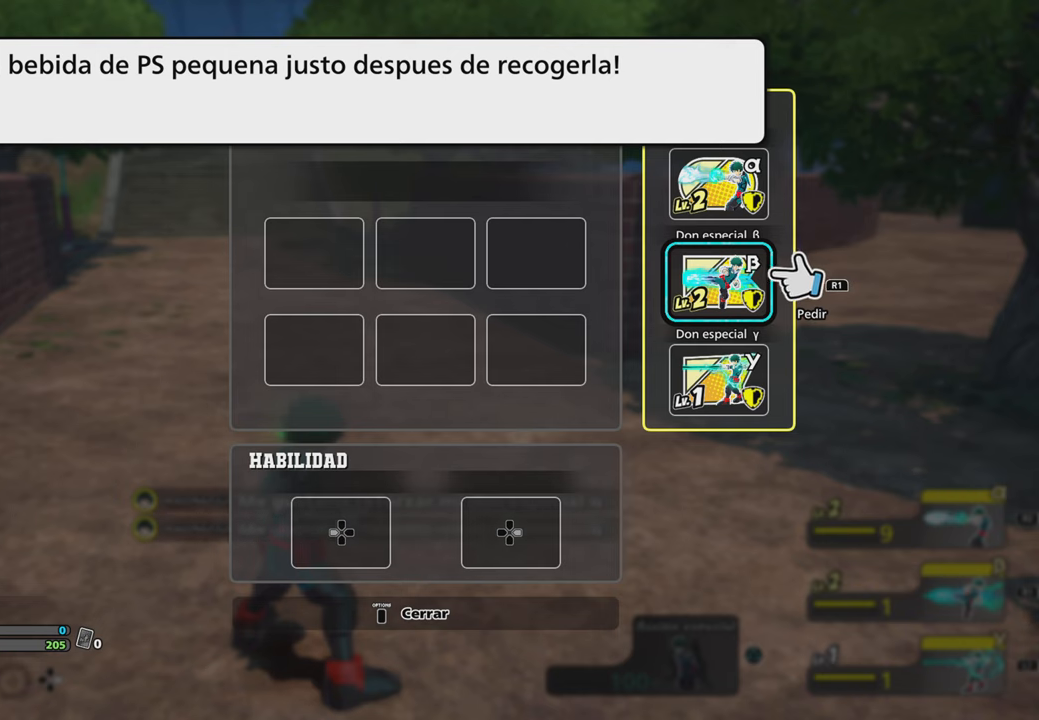
{"buttons": ["DPAD_UP"], "events": [[84, "DPAD_UP", "down"], [200, "DPAD_UP", "up"], [367, "DPAD_UP", "down"]]}
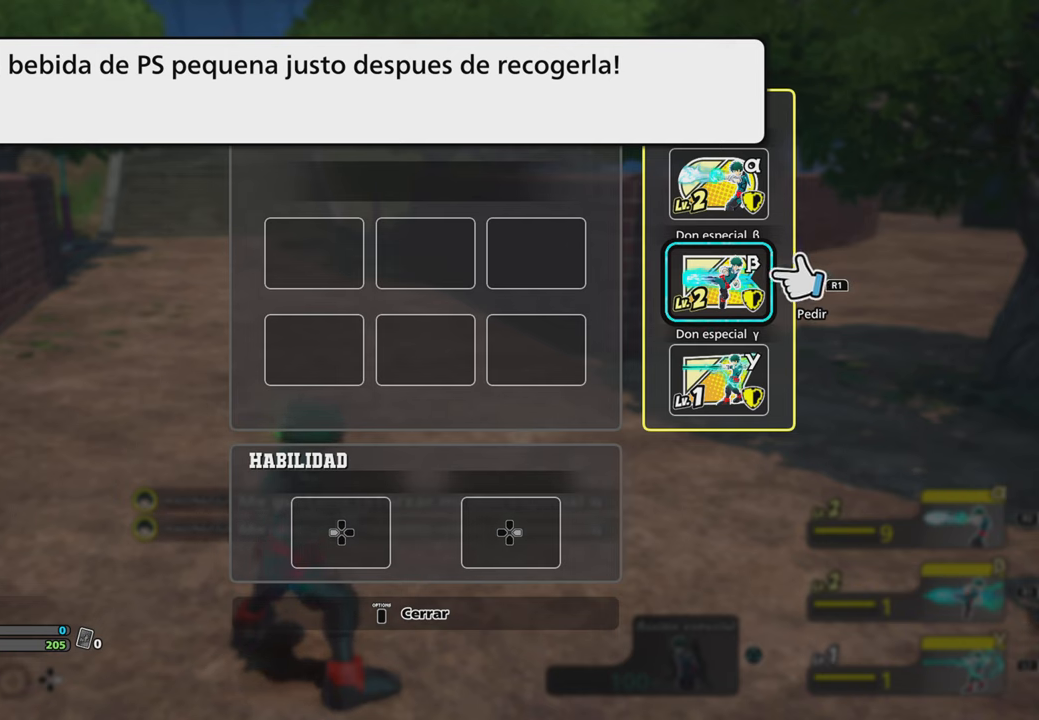
{"buttons": [], "events": [[33, "DPAD_UP", "up"]]}
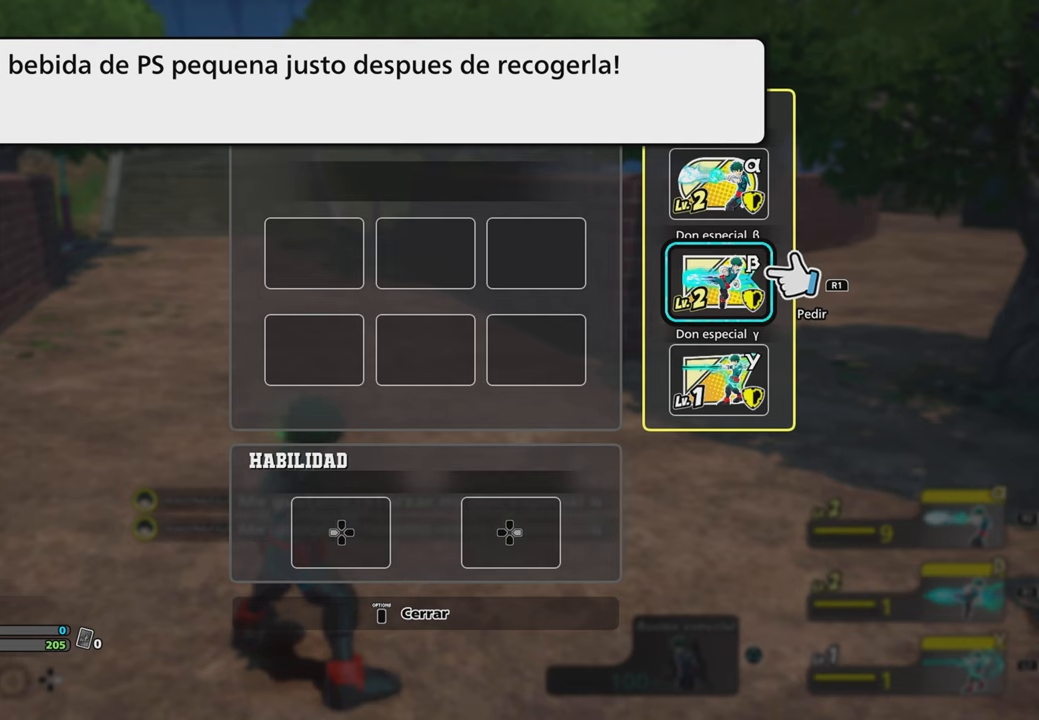
{"buttons": ["DPAD_UP"], "events": [[84, "DPAD_UP", "down"], [250, "DPAD_UP", "up"], [367, "DPAD_UP", "down"]]}